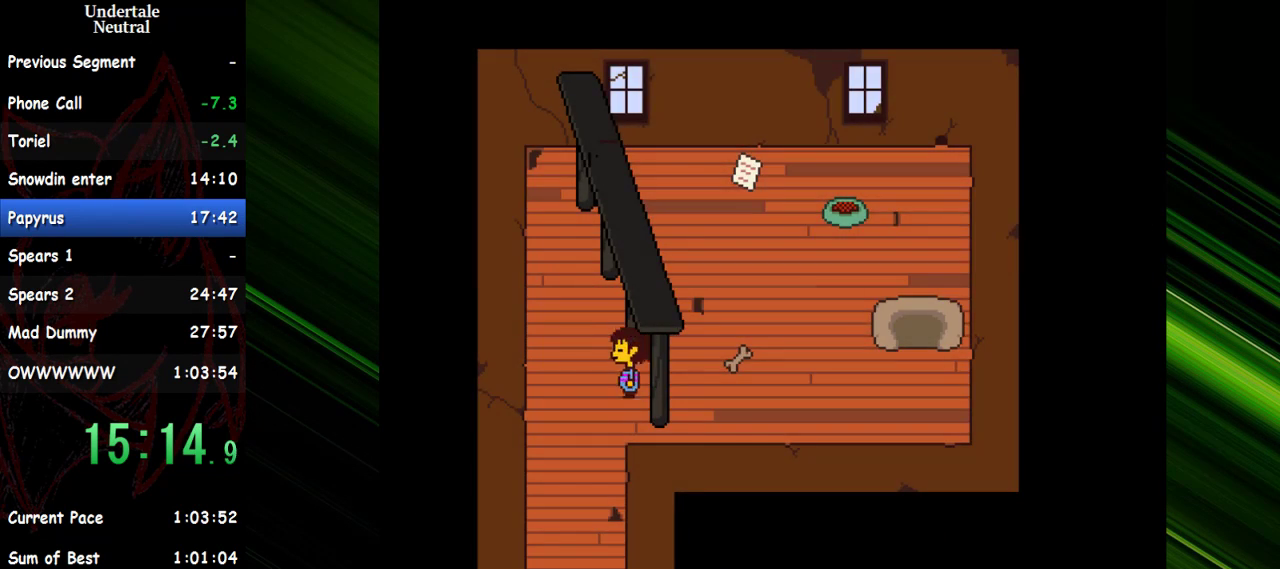
Gameplay with keyboard; each line is a JSON object with the keys held at the frame after it. "events" lists presses ("down") and releases ("up") of "c", "ctrl", "down", "escape", "left", "return", "right", "shift", "up" and "x" between this image and that frame as [ms after this image, input, new state], when the widget could be followed in between. No other keys are recorded. Mouse input is not recorded. Not read: other_keys.
{"keys": ["down", "right"], "events": [[367, "left", "up"], [417, "right", "down"]]}
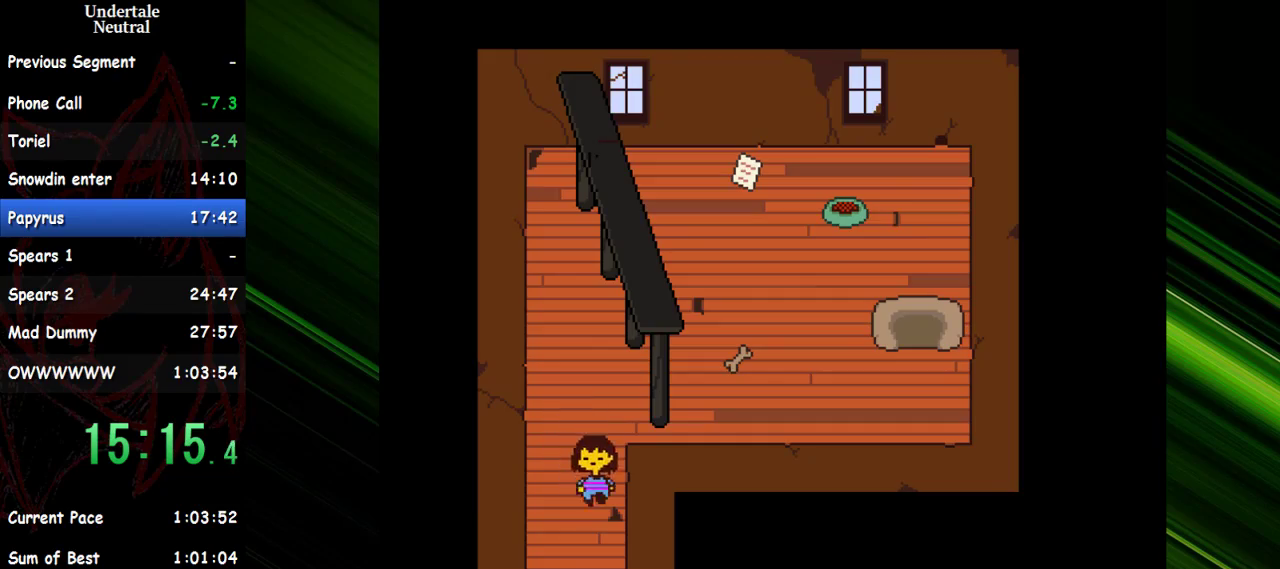
{"keys": ["right"], "events": [[383, "down", "up"]]}
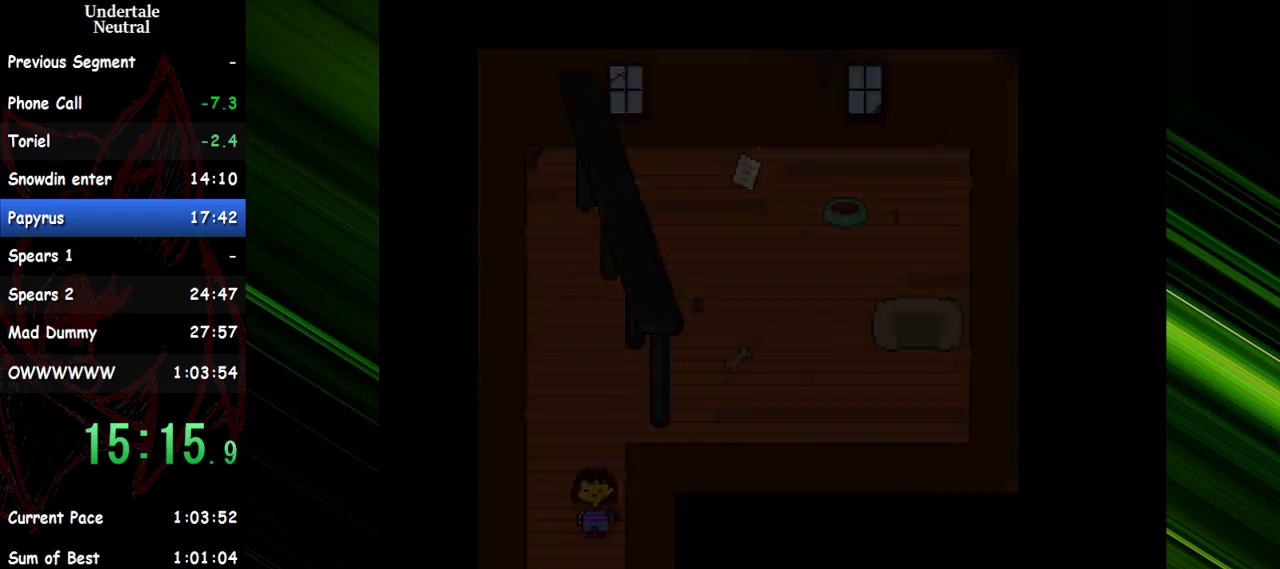
{"keys": ["right"], "events": []}
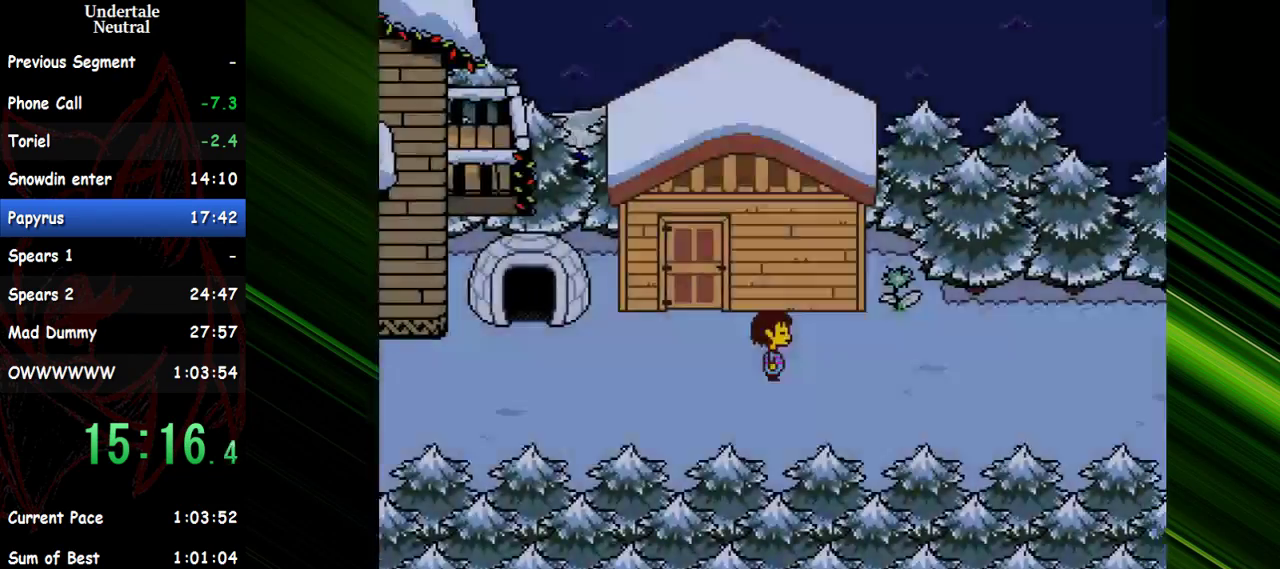
{"keys": ["right"], "events": []}
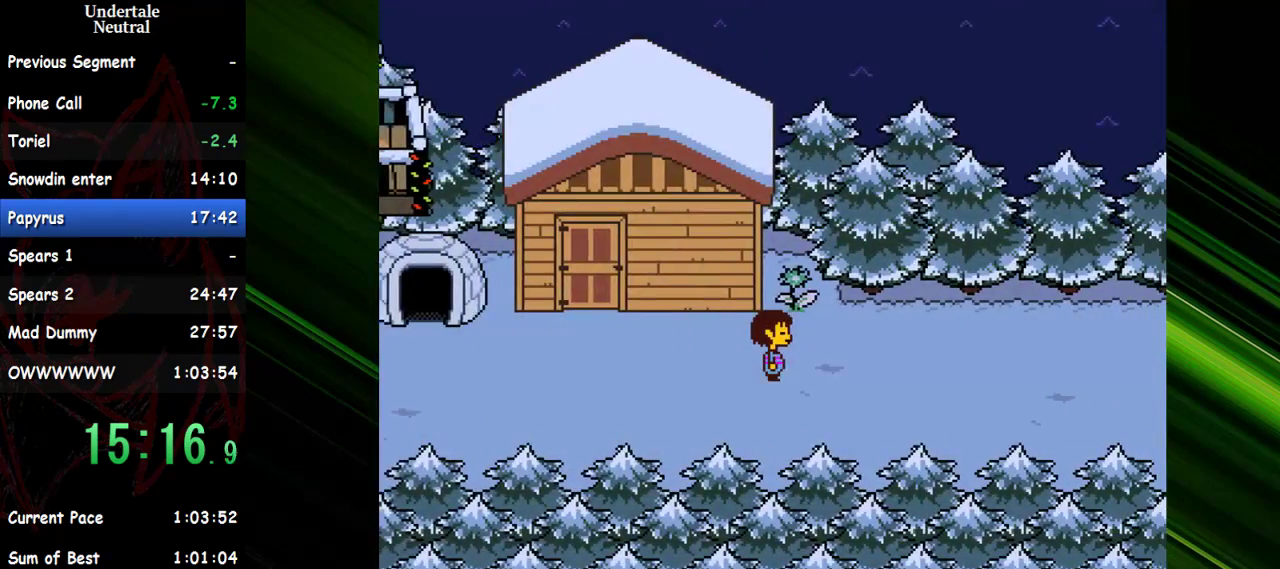
{"keys": ["right"], "events": []}
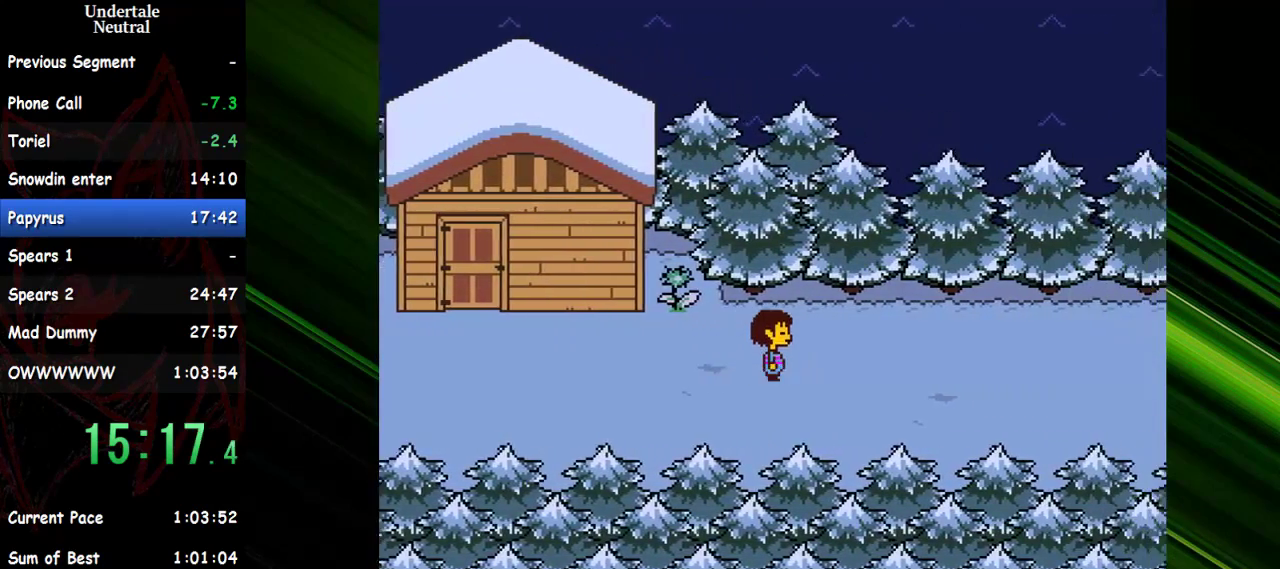
{"keys": ["right"], "events": []}
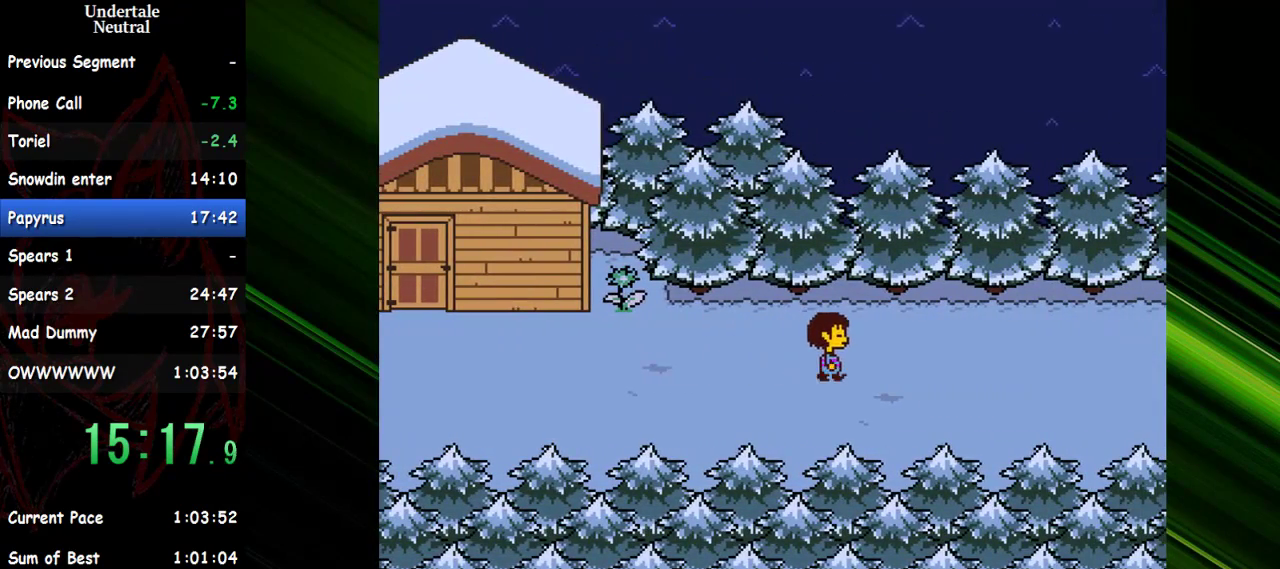
{"keys": ["right"], "events": []}
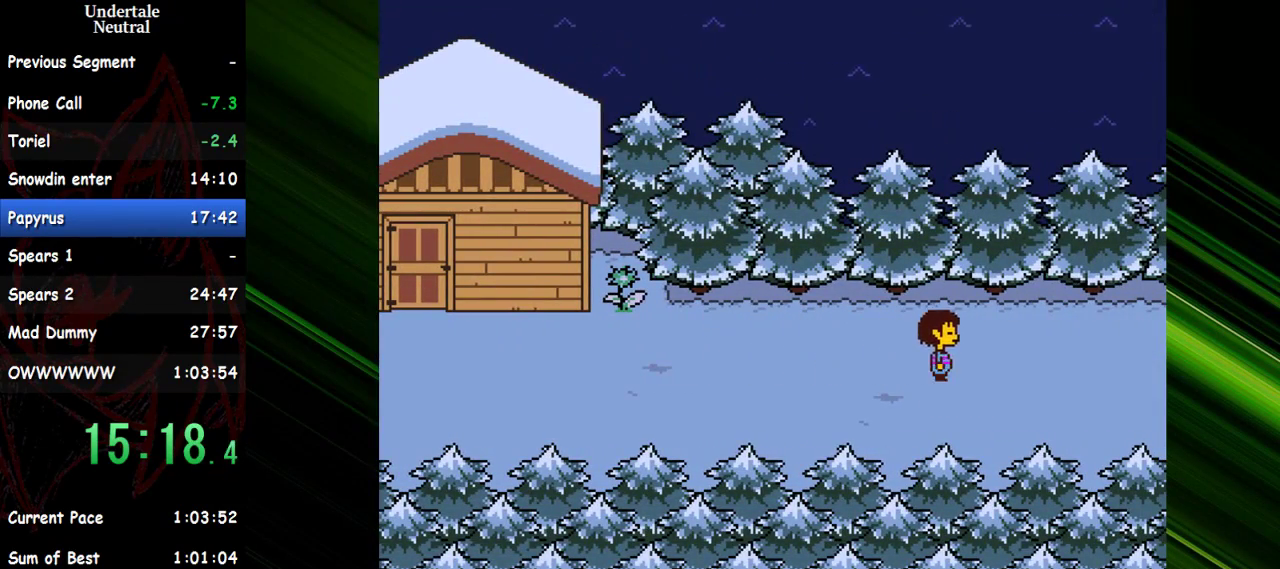
{"keys": ["right"], "events": []}
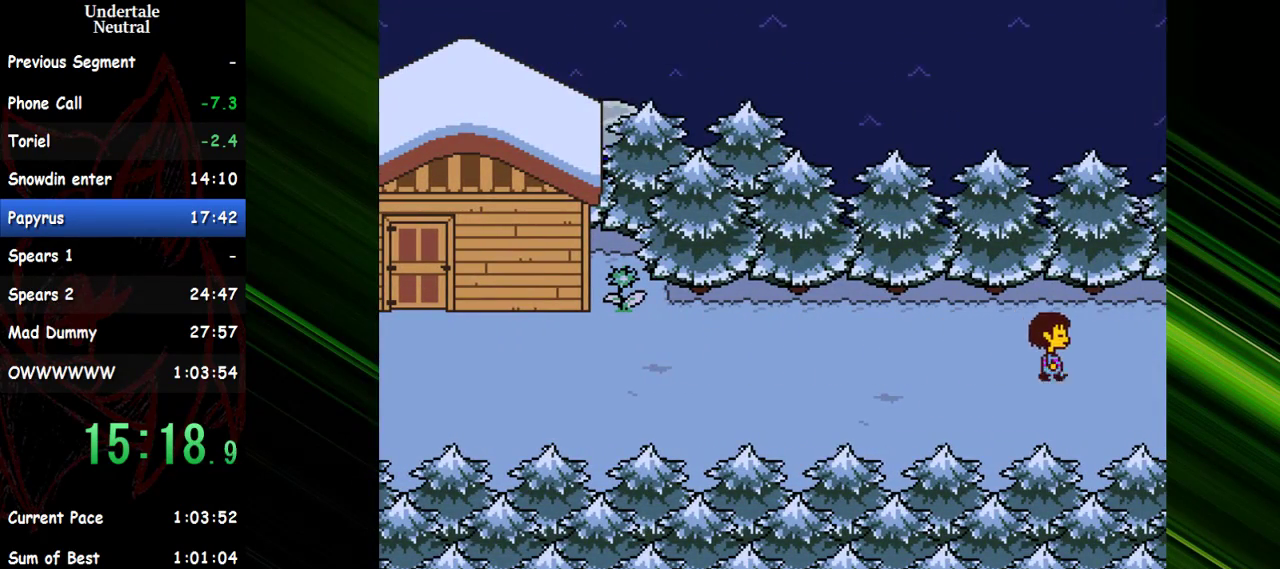
{"keys": ["right"], "events": []}
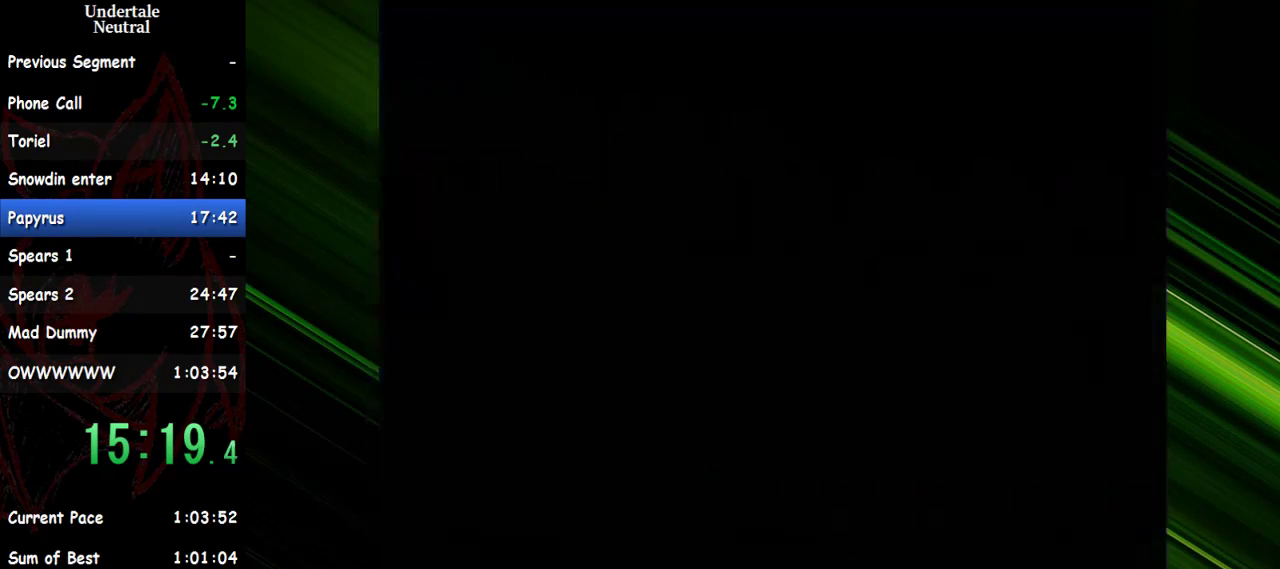
{"keys": ["right"], "events": []}
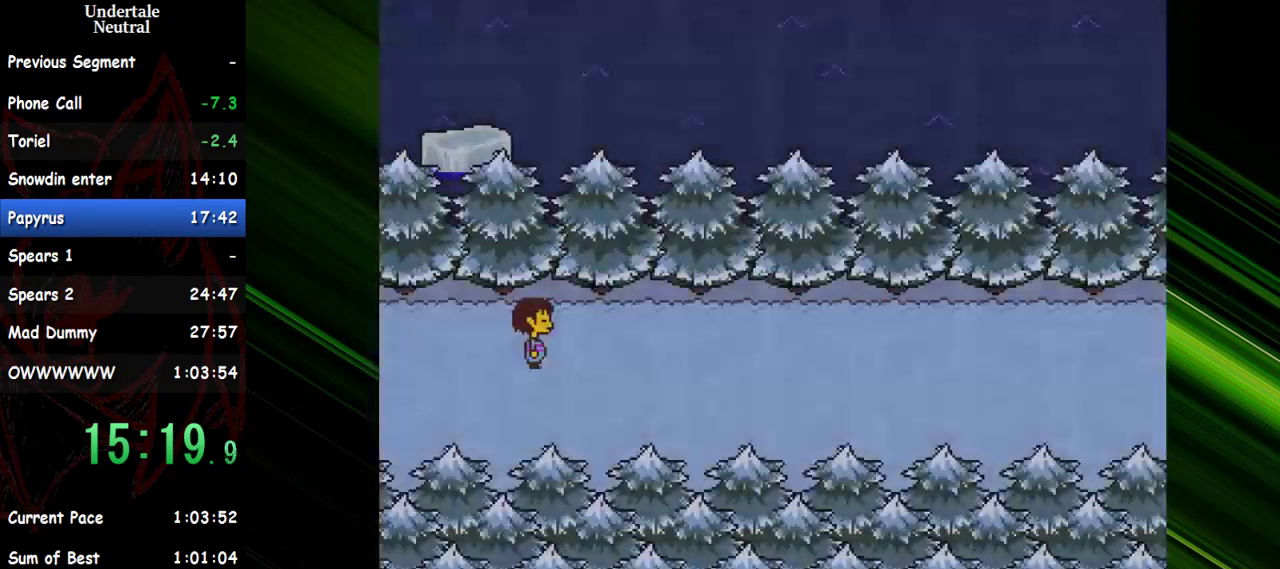
{"keys": ["right"], "events": [[383, "down", "down"], [467, "down", "up"]]}
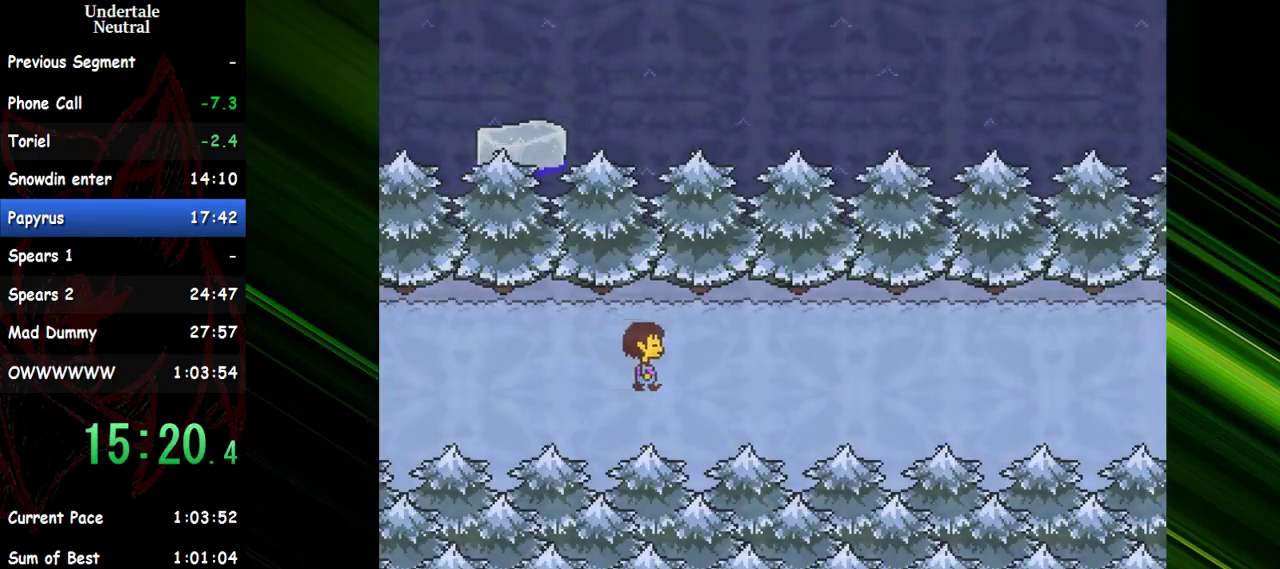
{"keys": ["right"], "events": []}
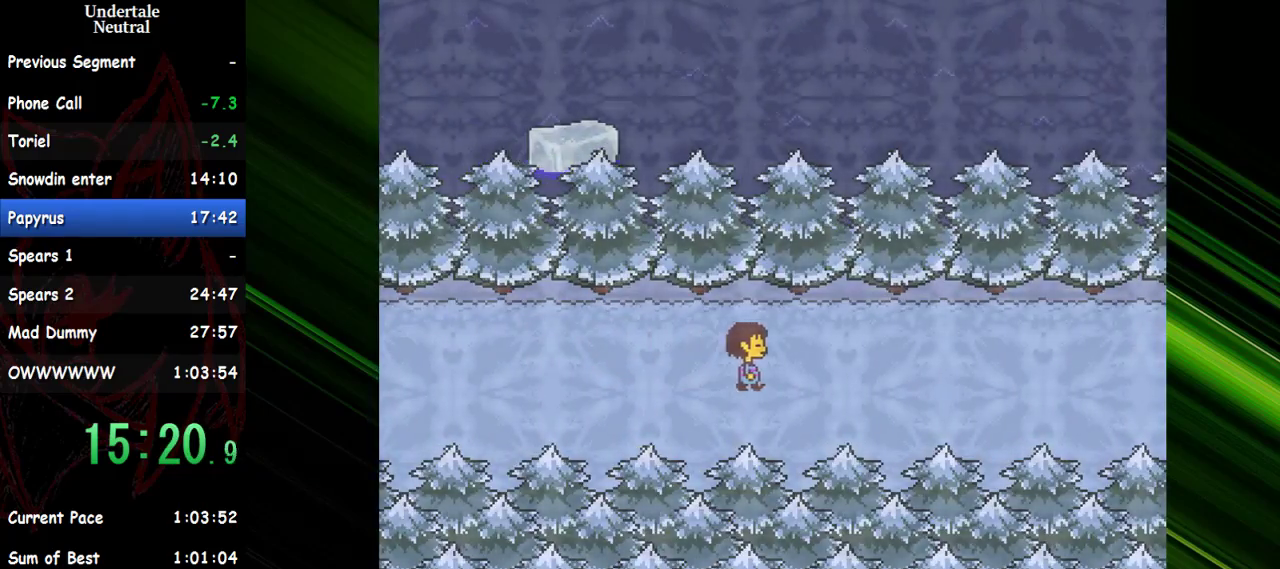
{"keys": ["right"], "events": []}
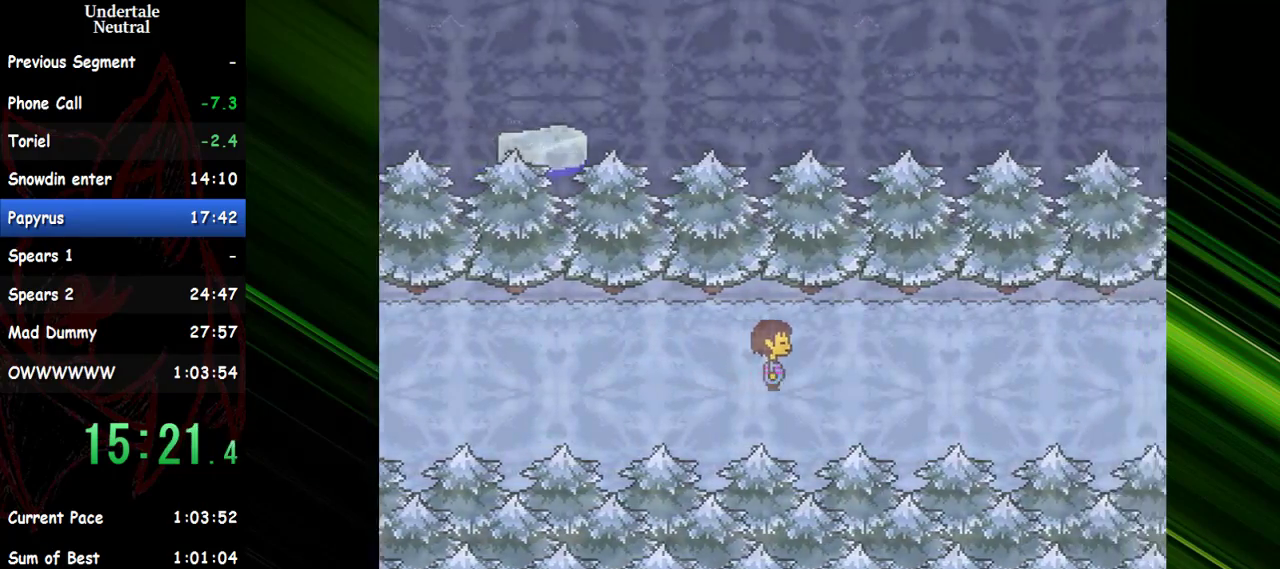
{"keys": ["right"], "events": []}
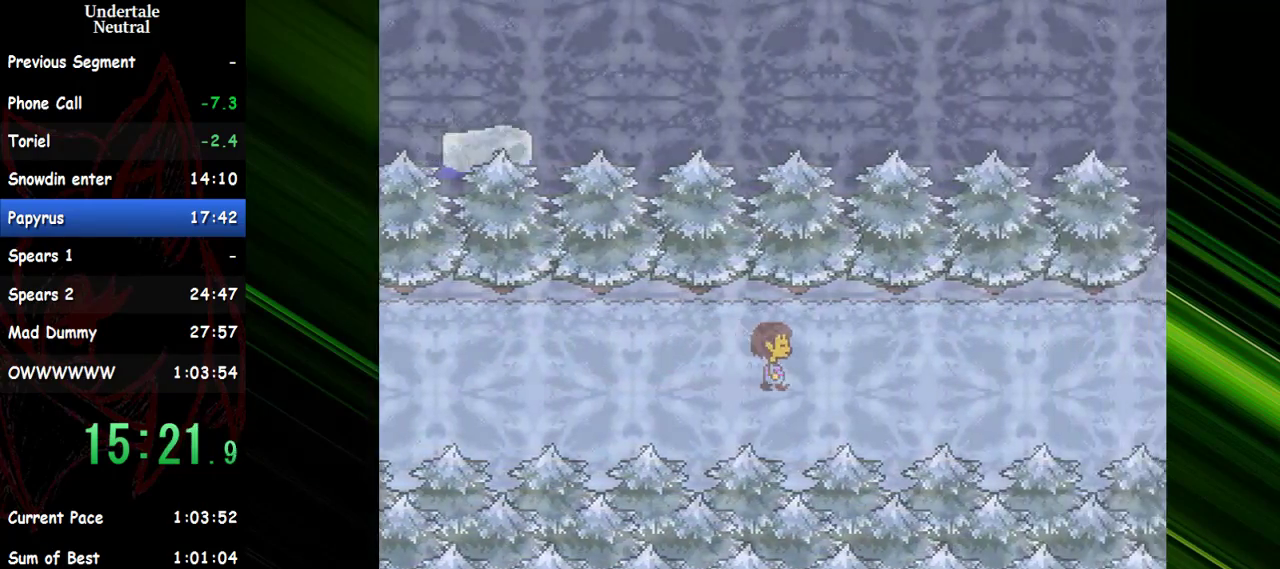
{"keys": ["right"], "events": []}
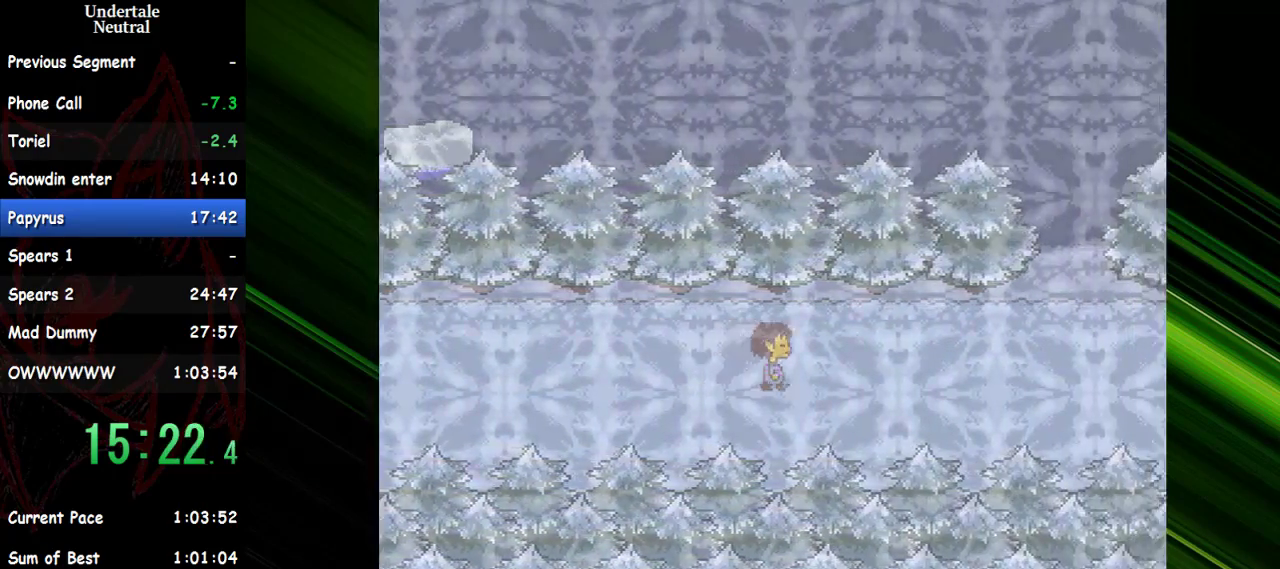
{"keys": ["right"], "events": []}
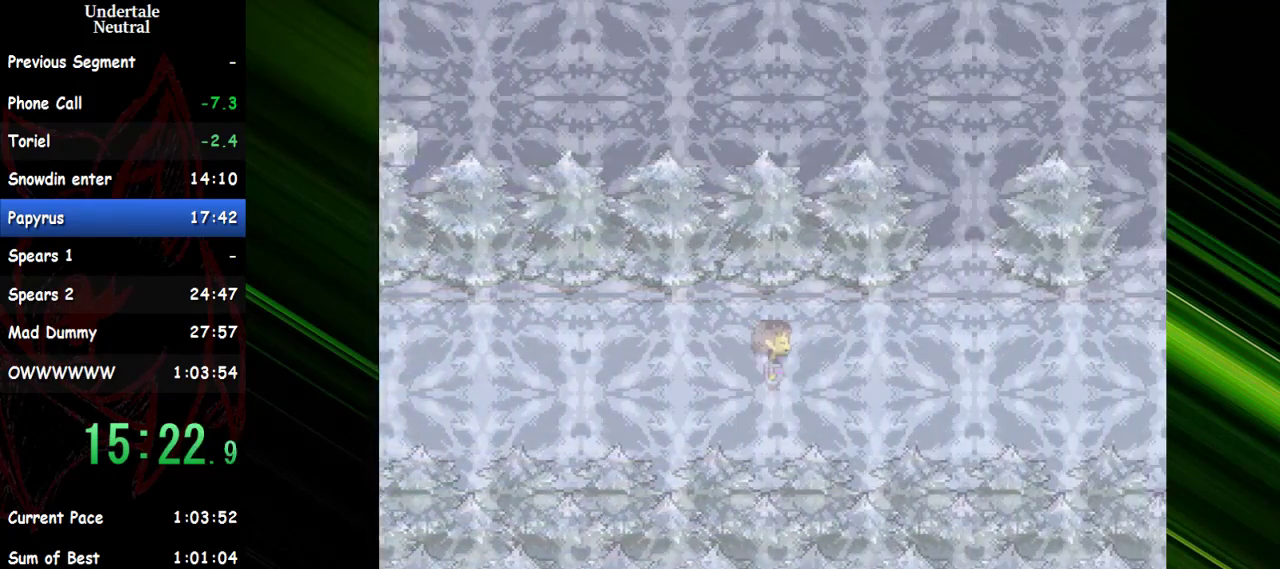
{"keys": ["right"], "events": []}
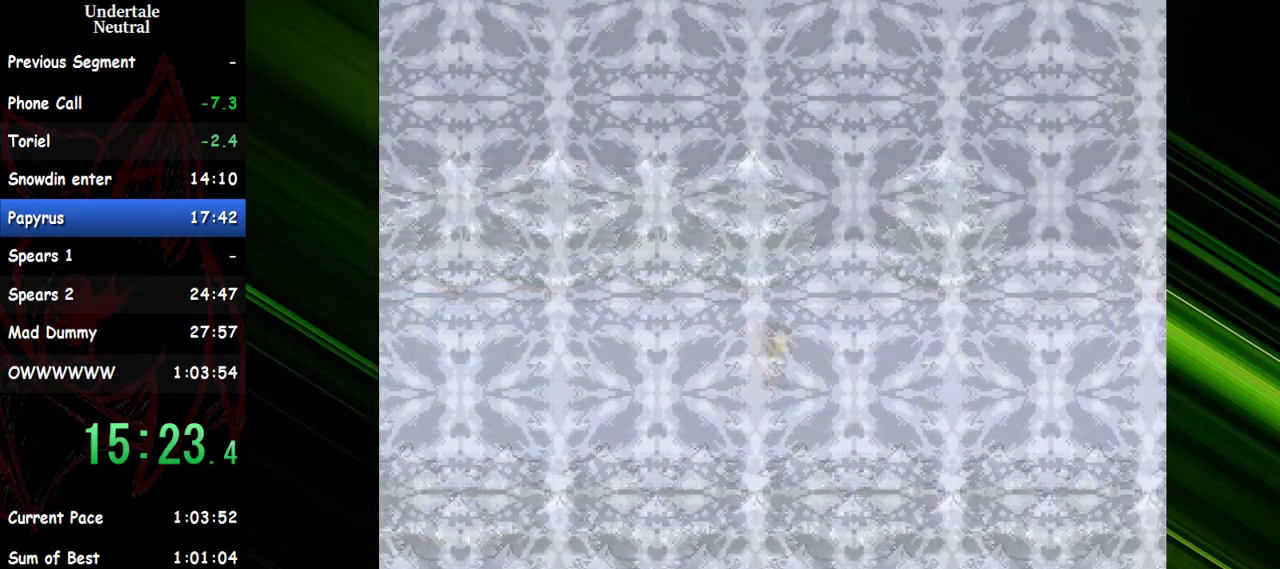
{"keys": ["right"], "events": []}
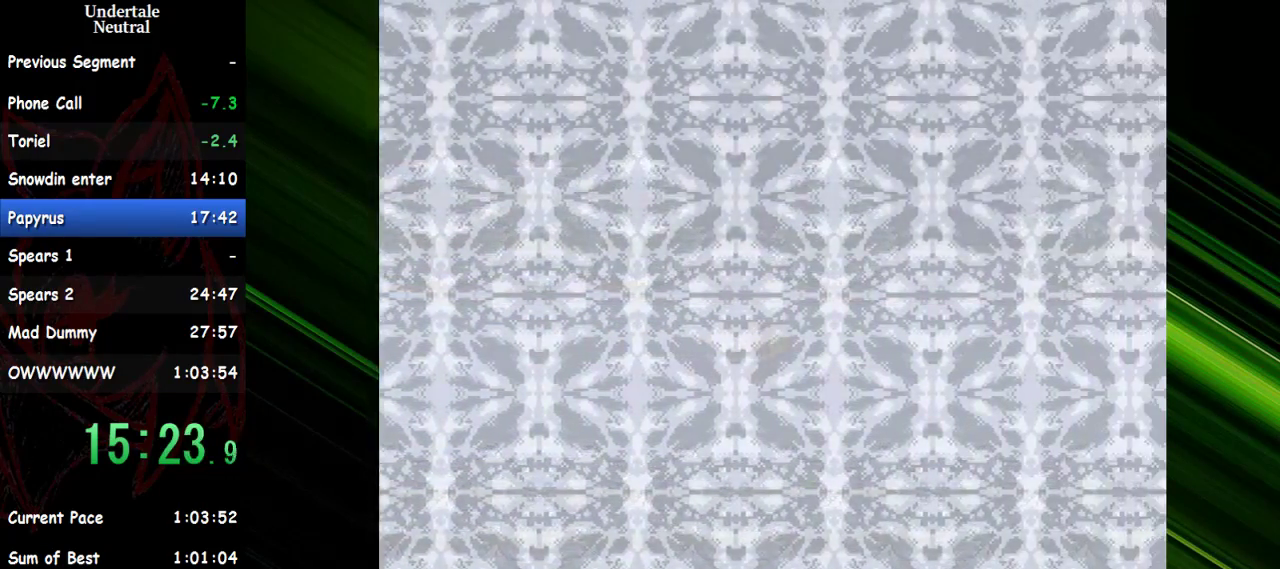
{"keys": ["right"], "events": []}
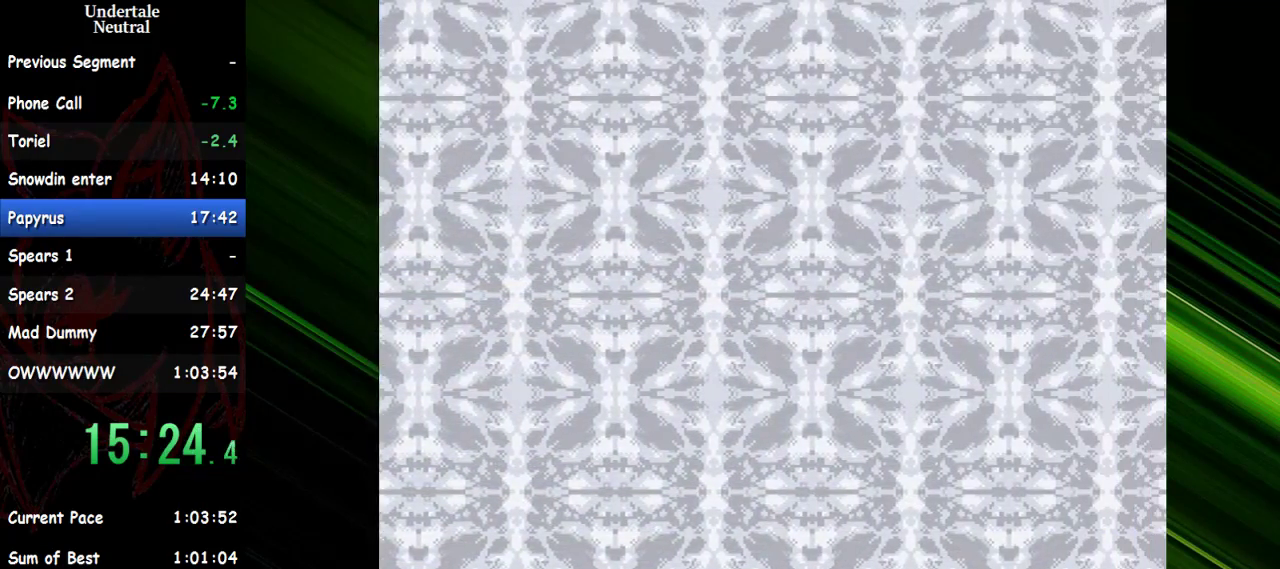
{"keys": ["right"], "events": []}
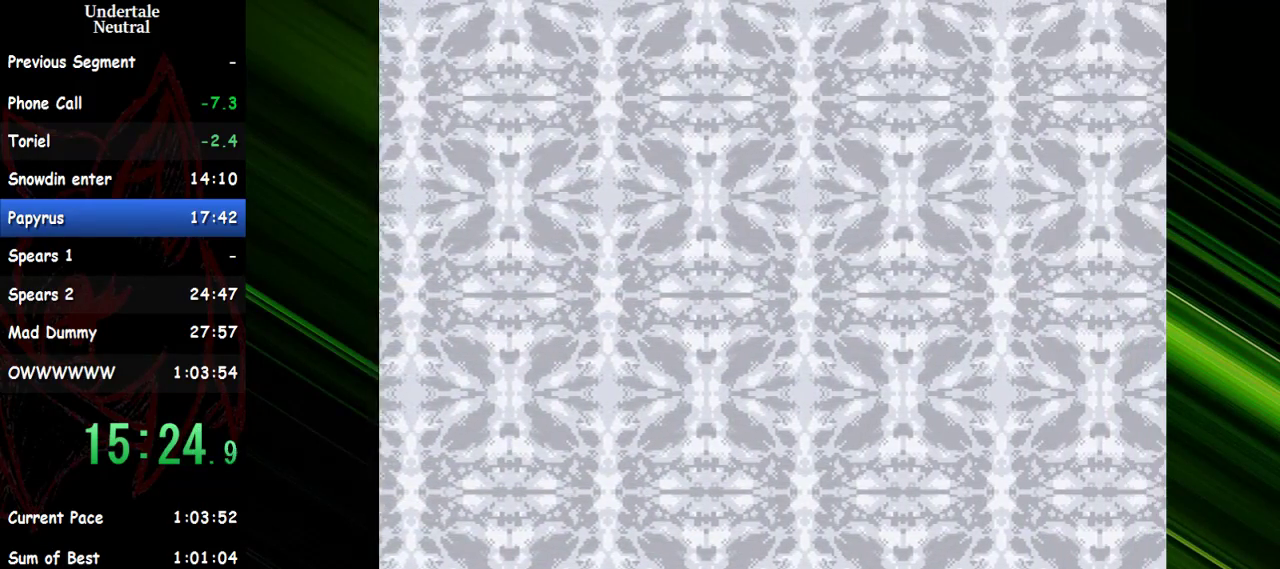
{"keys": ["right"], "events": []}
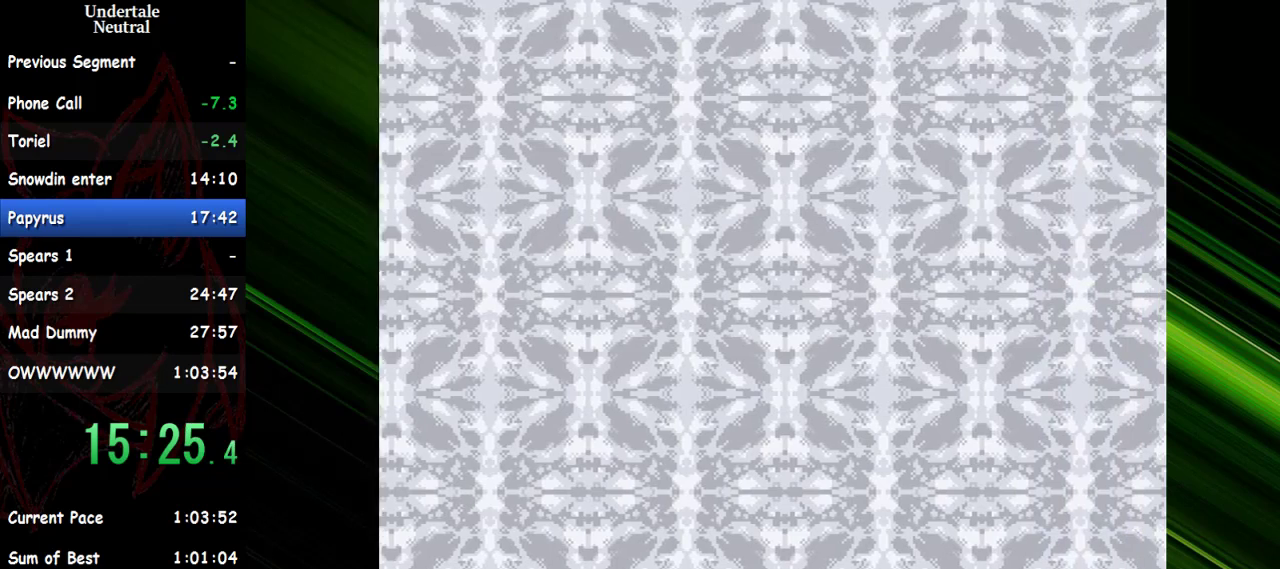
{"keys": ["right"], "events": []}
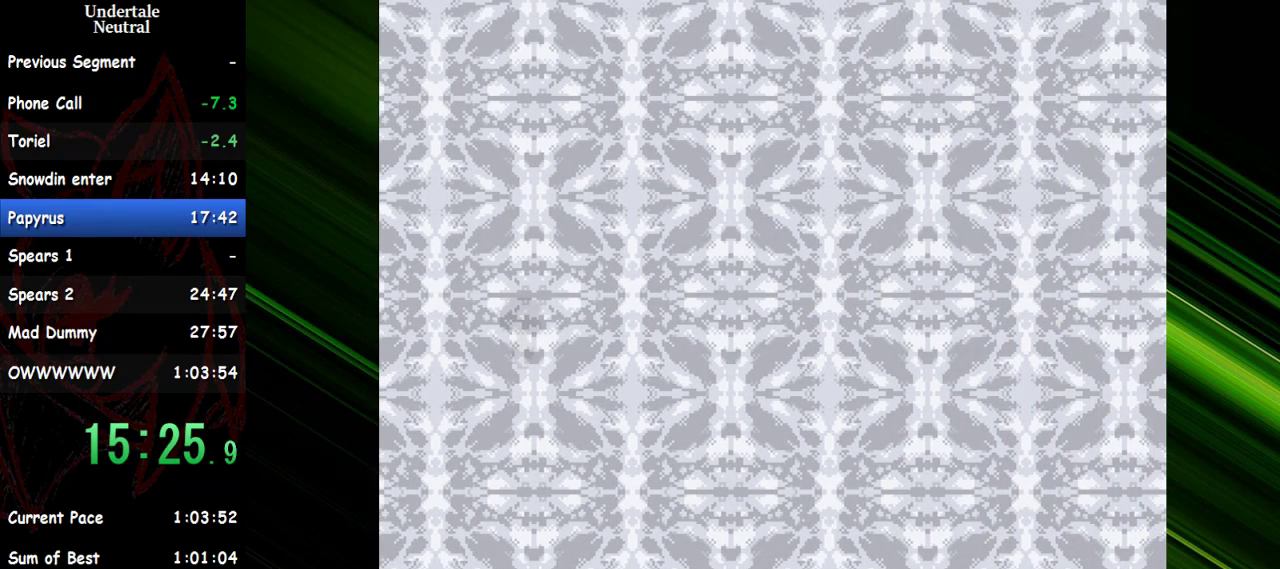
{"keys": ["right"], "events": []}
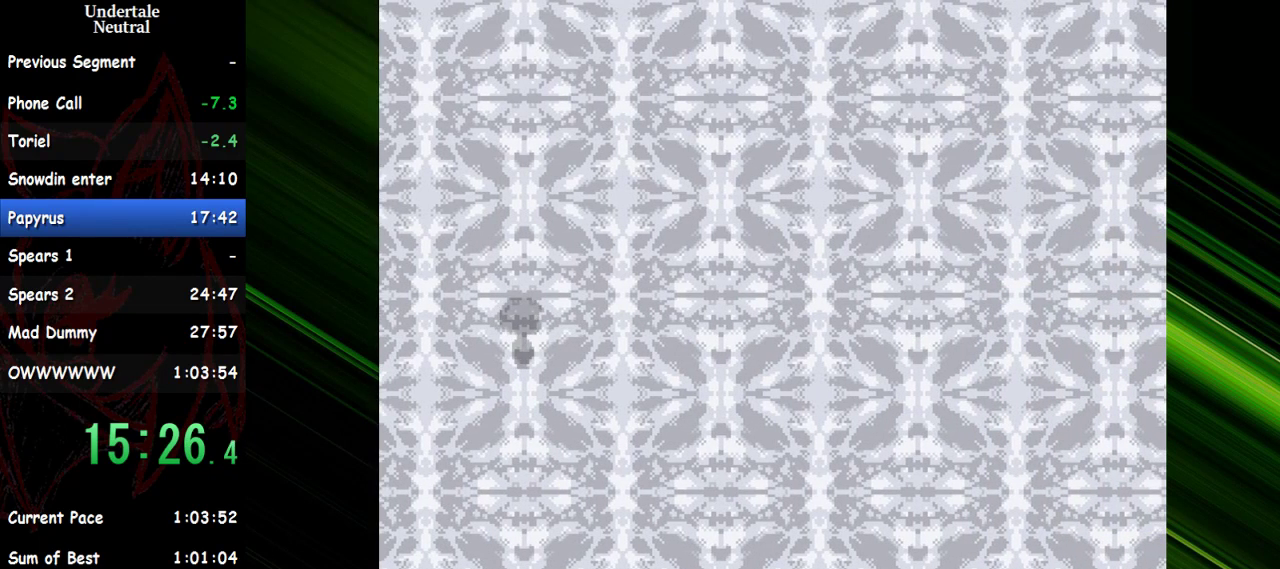
{"keys": ["right"], "events": []}
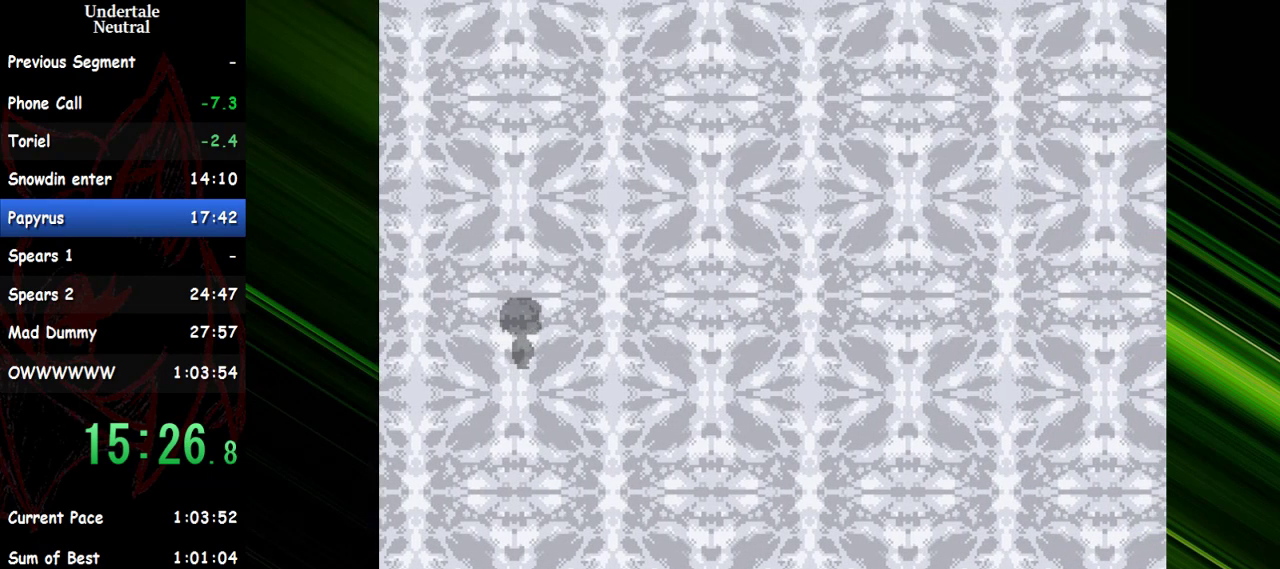
{"keys": ["right"], "events": []}
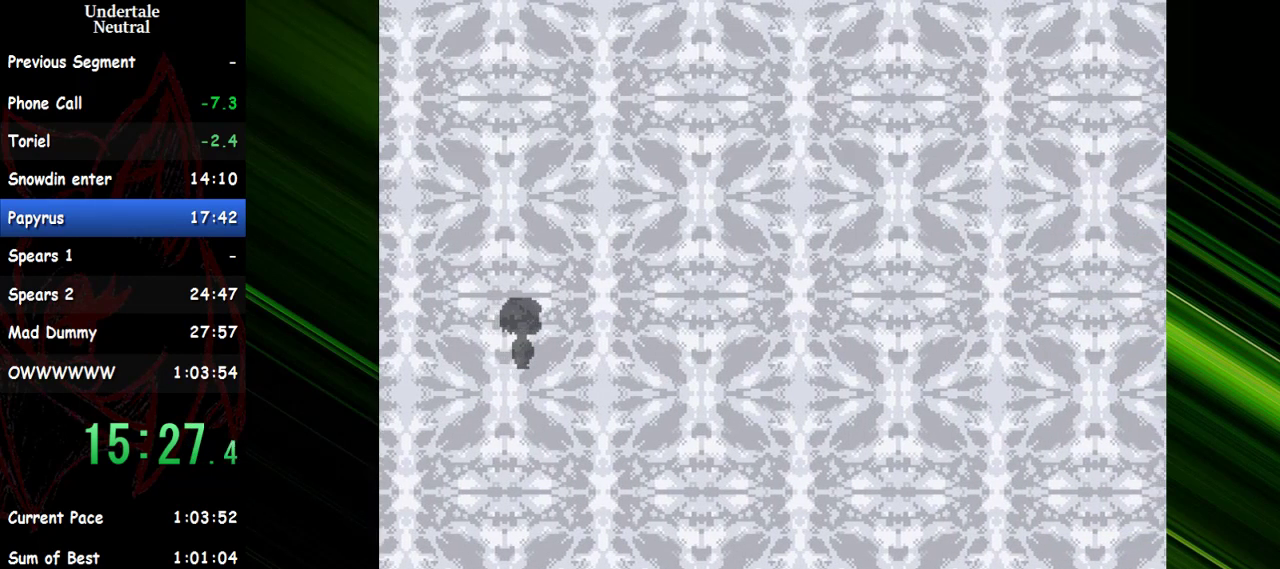
{"keys": ["right"], "events": []}
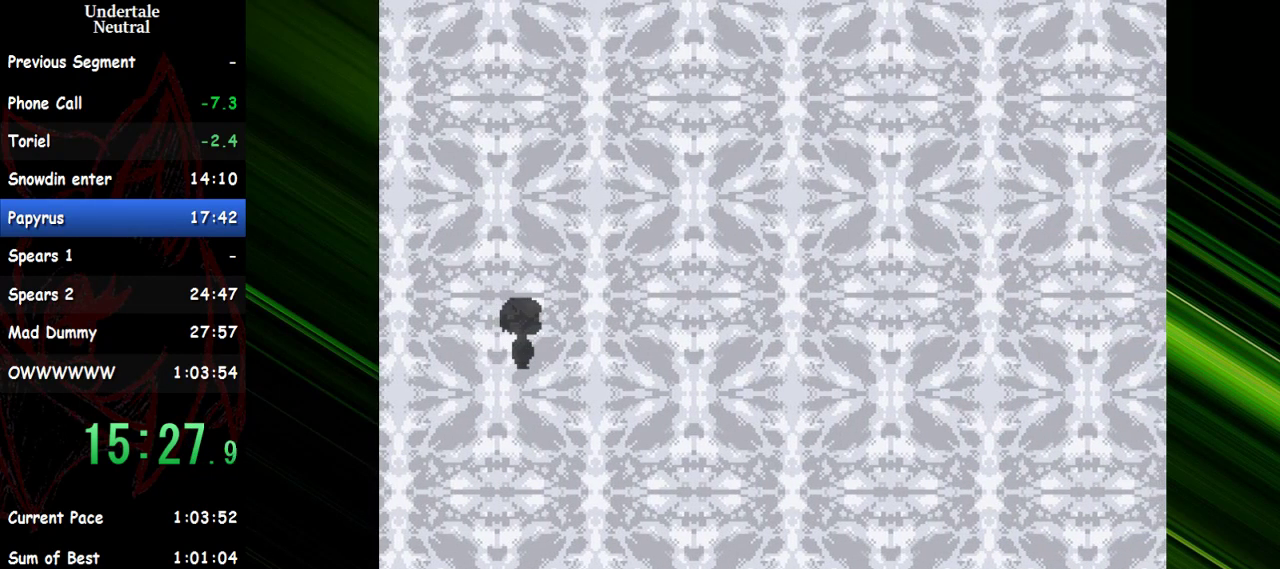
{"keys": ["right"], "events": []}
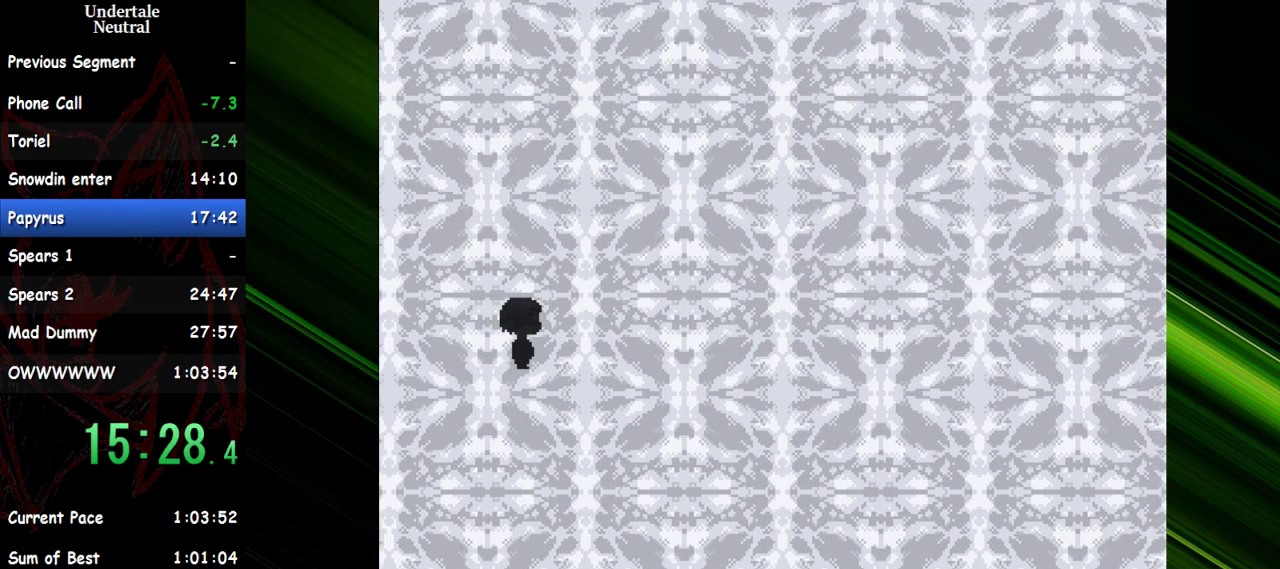
{"keys": [], "events": [[183, "right", "up"]]}
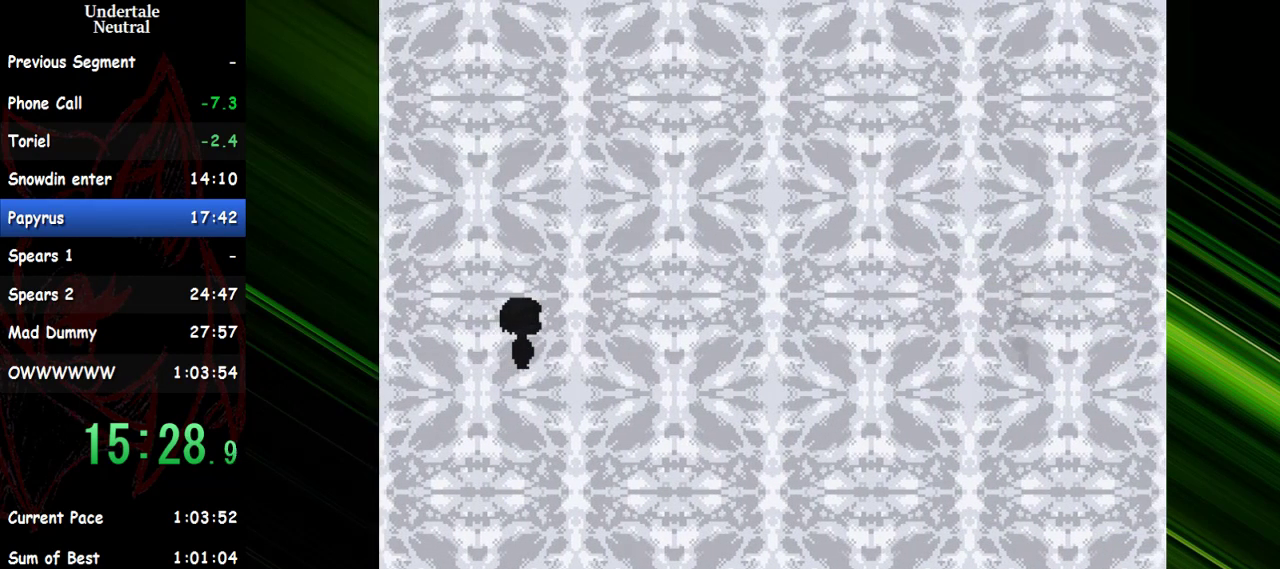
{"keys": [], "events": []}